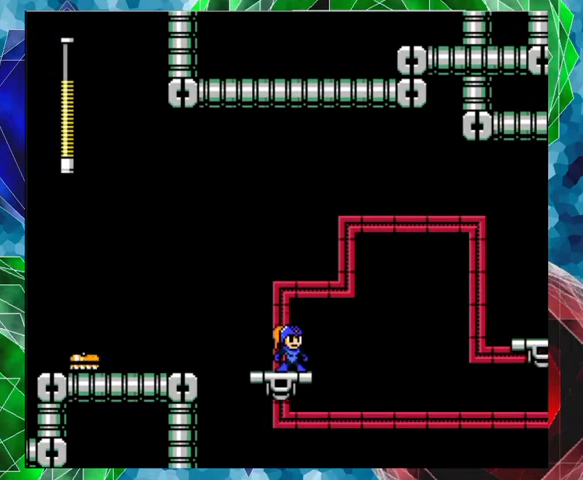
Gameplay with a controller (Nintendo layout); each line is a JSON object with the inputs held at the frame after it. "events" lists button and stick changes between this image and that frame as [ms after this image, input, new state], when the widget could be followed in between. Not read: L3 R3.
{"buttons": [], "left_stick": "center", "right_stick": "center", "events": [[300, "DPAD_LEFT", "down"], [433, "DPAD_LEFT", "up"]]}
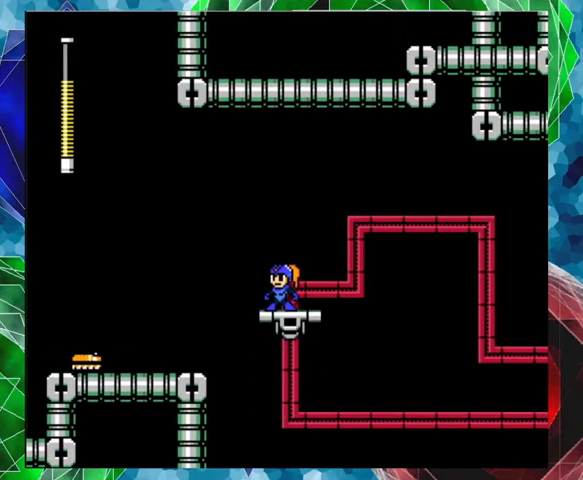
{"buttons": ["DPAD_RIGHT"], "left_stick": "center", "right_stick": "center", "events": [[500, "DPAD_RIGHT", "down"]]}
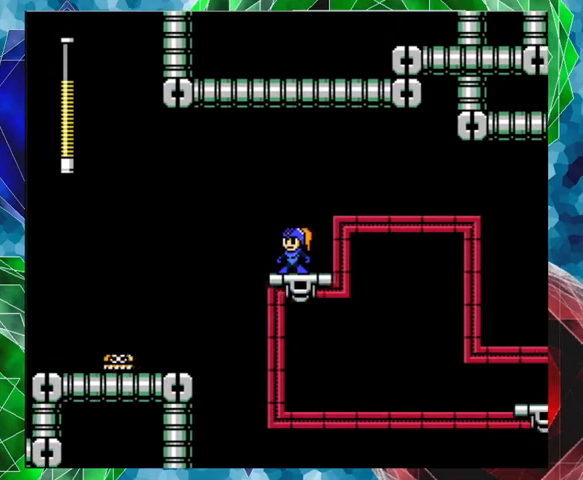
{"buttons": [], "left_stick": "center", "right_stick": "center", "events": [[100, "DPAD_RIGHT", "up"]]}
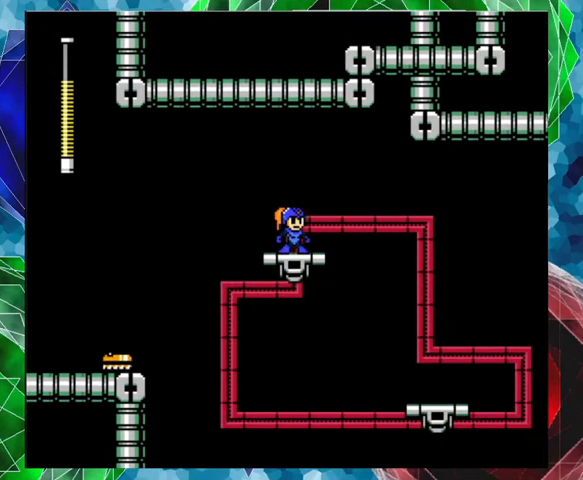
{"buttons": [], "left_stick": "center", "right_stick": "center", "events": []}
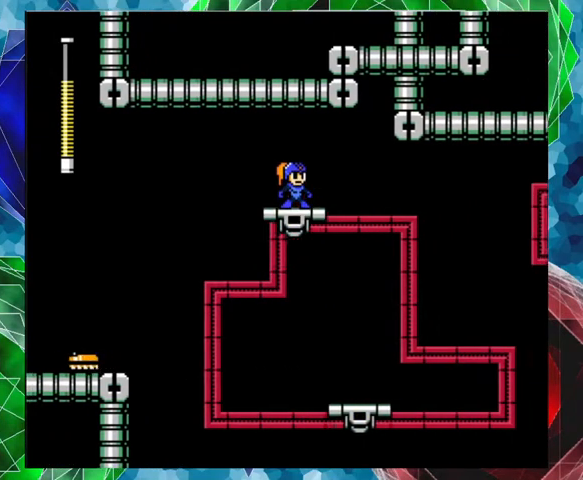
{"buttons": [], "left_stick": "center", "right_stick": "center", "events": []}
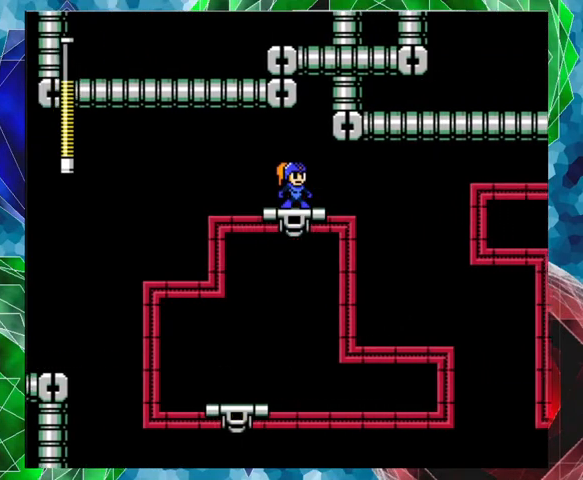
{"buttons": [], "left_stick": "center", "right_stick": "center", "events": []}
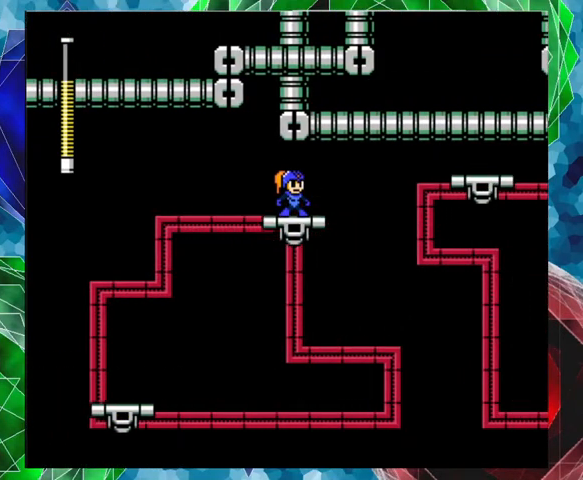
{"buttons": [], "left_stick": "center", "right_stick": "center", "events": []}
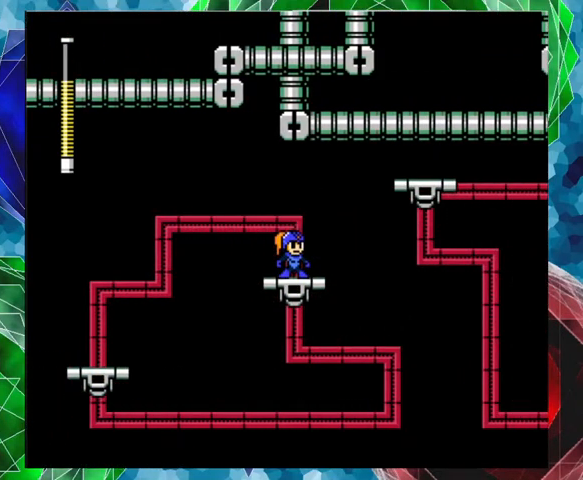
{"buttons": [], "left_stick": "center", "right_stick": "center", "events": []}
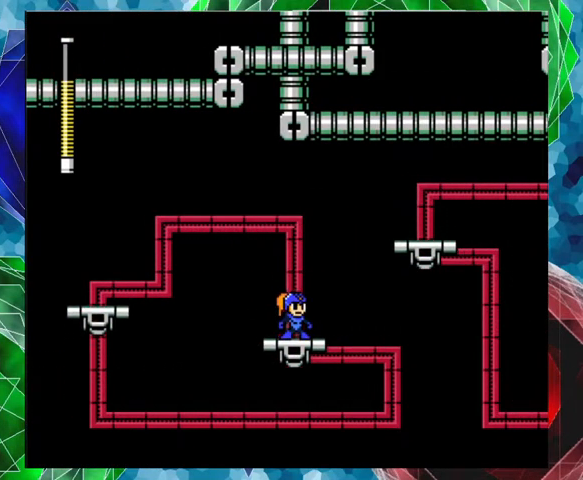
{"buttons": [], "left_stick": "center", "right_stick": "center", "events": []}
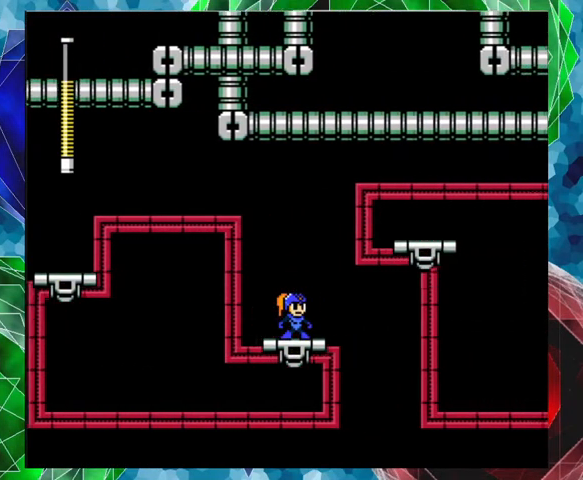
{"buttons": [], "left_stick": "center", "right_stick": "center", "events": []}
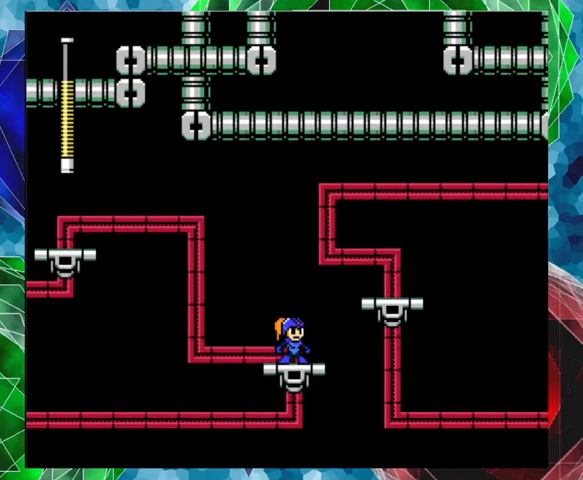
{"buttons": ["B", "DPAD_RIGHT"], "left_stick": "center", "right_stick": "center", "events": [[67, "B", "down"], [67, "DPAD_RIGHT", "down"], [100, "DPAD_UP", "down"], [433, "DPAD_UP", "up"]]}
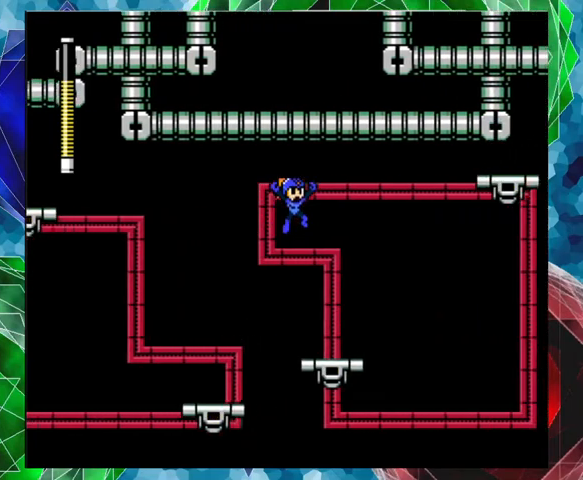
{"buttons": [], "left_stick": "center", "right_stick": "center", "events": [[33, "B", "up"], [233, "DPAD_RIGHT", "up"]]}
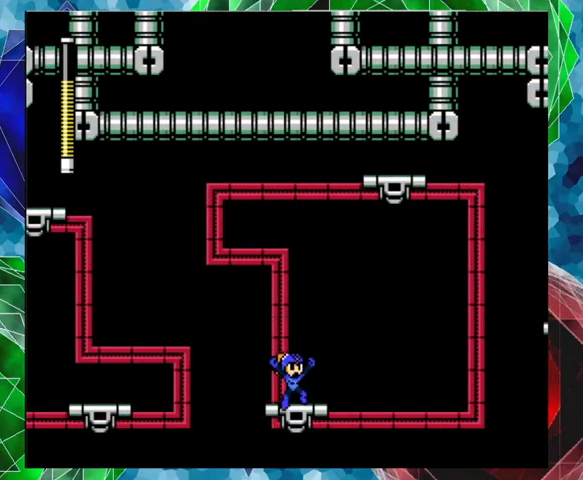
{"buttons": [], "left_stick": "center", "right_stick": "center", "events": []}
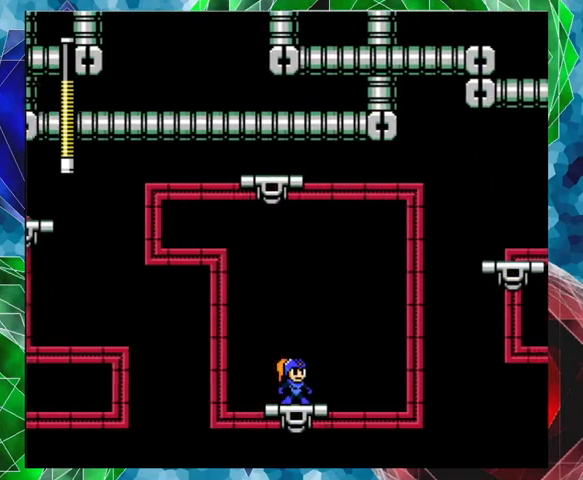
{"buttons": [], "left_stick": "center", "right_stick": "center", "events": [[267, "DPAD_LEFT", "down"], [333, "DPAD_LEFT", "up"]]}
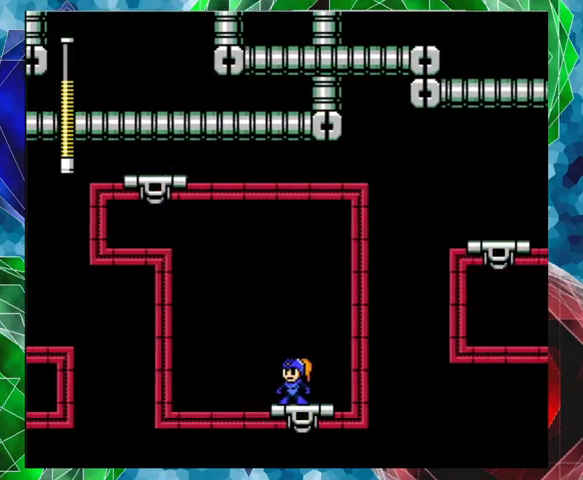
{"buttons": [], "left_stick": "center", "right_stick": "center", "events": [[33, "DPAD_RIGHT", "down"], [67, "DPAD_RIGHT", "up"]]}
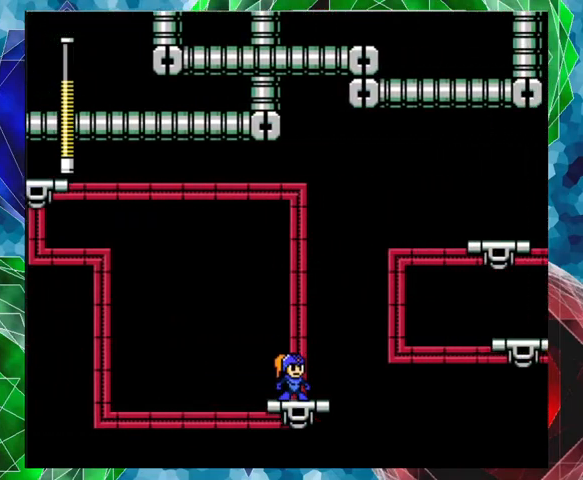
{"buttons": ["DPAD_RIGHT"], "left_stick": "center", "right_stick": "center", "events": [[500, "DPAD_RIGHT", "down"]]}
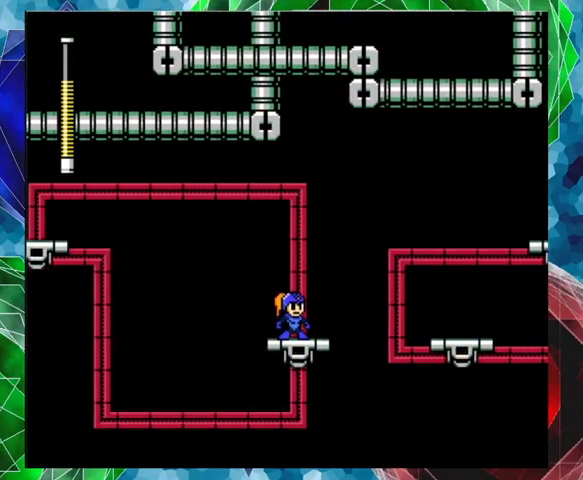
{"buttons": ["DPAD_RIGHT"], "left_stick": "center", "right_stick": "center", "events": [[67, "B", "down"], [67, "DPAD_UP", "down"], [300, "DPAD_UP", "up"], [367, "B", "up"]]}
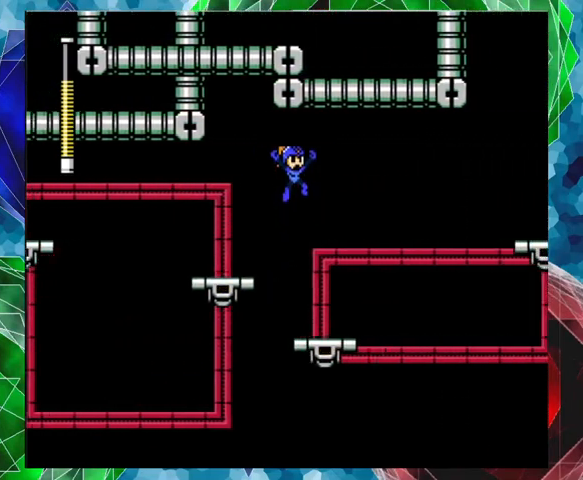
{"buttons": [], "left_stick": "center", "right_stick": "center", "events": [[67, "DPAD_RIGHT", "up"]]}
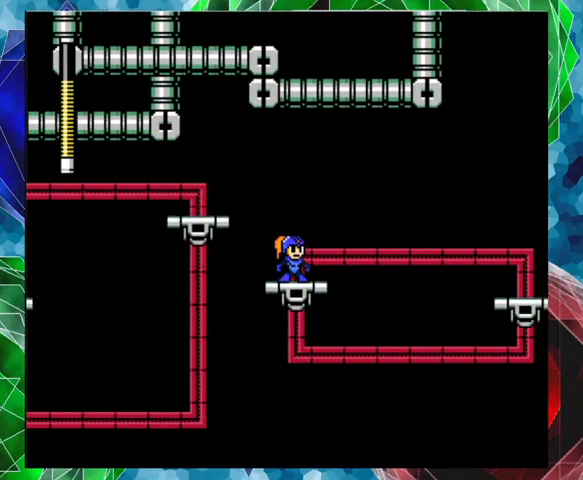
{"buttons": [], "left_stick": "center", "right_stick": "center", "events": []}
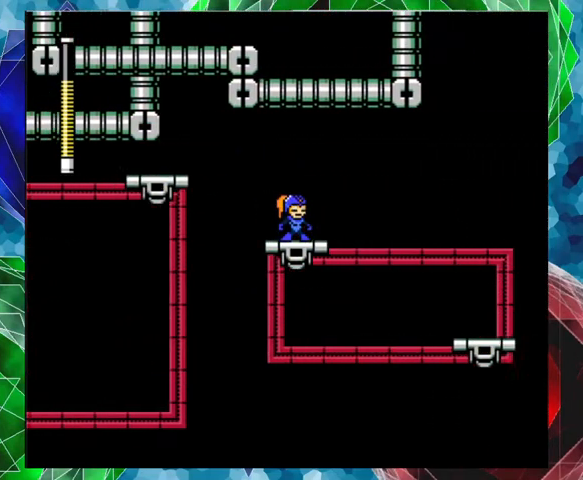
{"buttons": [], "left_stick": "center", "right_stick": "center", "events": []}
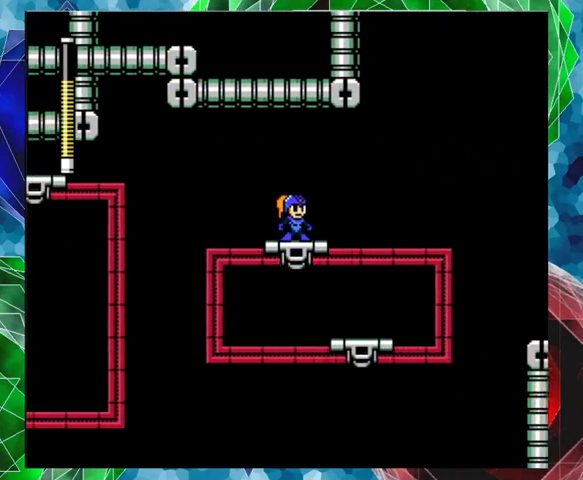
{"buttons": [], "left_stick": "center", "right_stick": "center", "events": []}
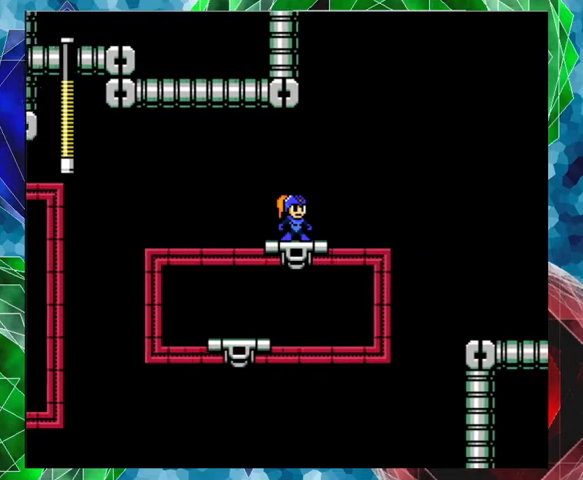
{"buttons": [], "left_stick": "center", "right_stick": "center", "events": []}
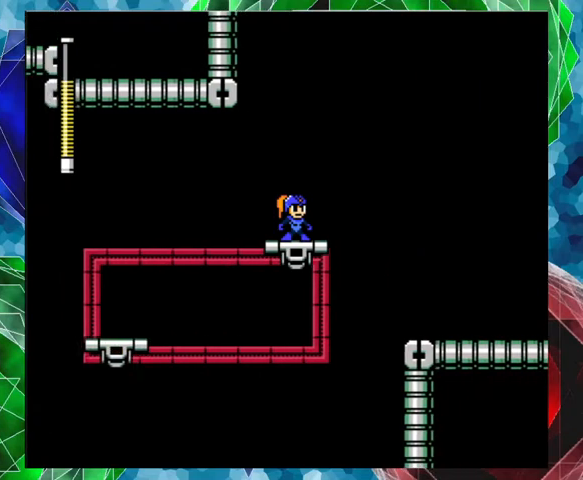
{"buttons": ["DPAD_RIGHT"], "left_stick": "center", "right_stick": "center", "events": [[133, "DPAD_RIGHT", "down"], [167, "B", "down"], [467, "B", "up"]]}
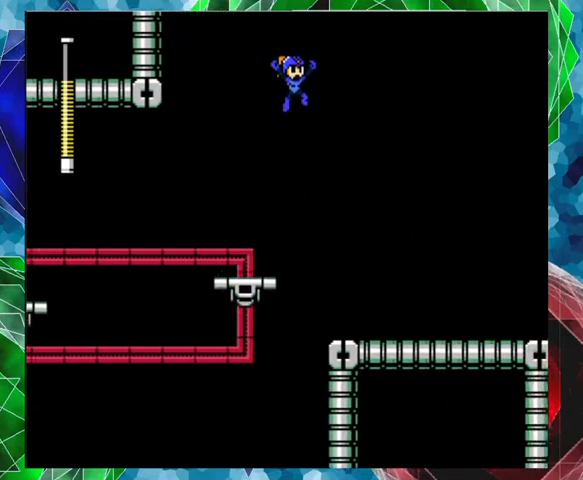
{"buttons": ["DPAD_RIGHT"], "left_stick": "center", "right_stick": "center", "events": []}
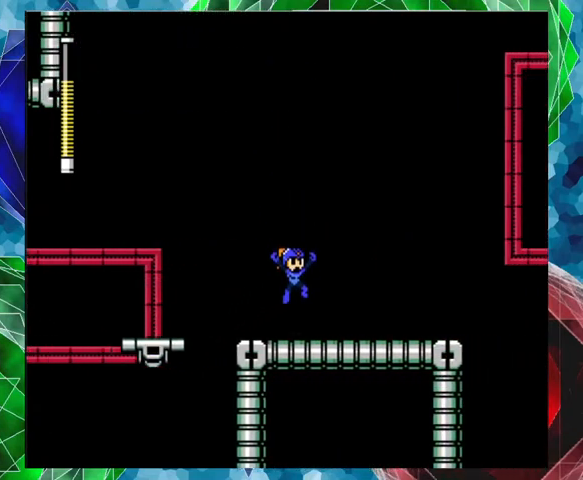
{"buttons": ["DPAD_RIGHT"], "left_stick": "center", "right_stick": "center", "events": []}
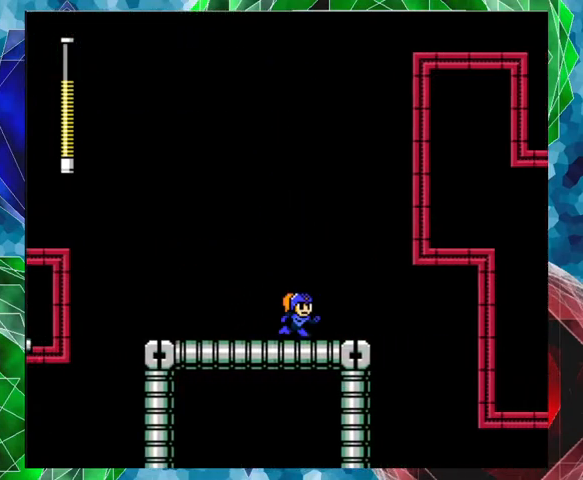
{"buttons": [], "left_stick": "center", "right_stick": "center", "events": [[233, "DPAD_RIGHT", "up"]]}
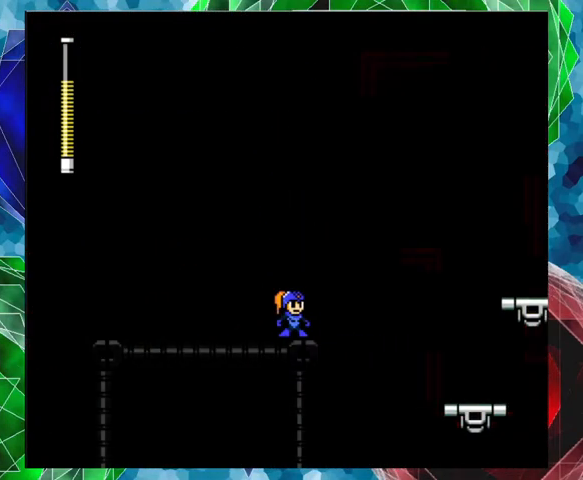
{"buttons": ["B", "DPAD_RIGHT"], "left_stick": "center", "right_stick": "center", "events": [[200, "B", "down"], [200, "DPAD_RIGHT", "down"], [233, "DPAD_UP", "down"], [467, "DPAD_UP", "up"]]}
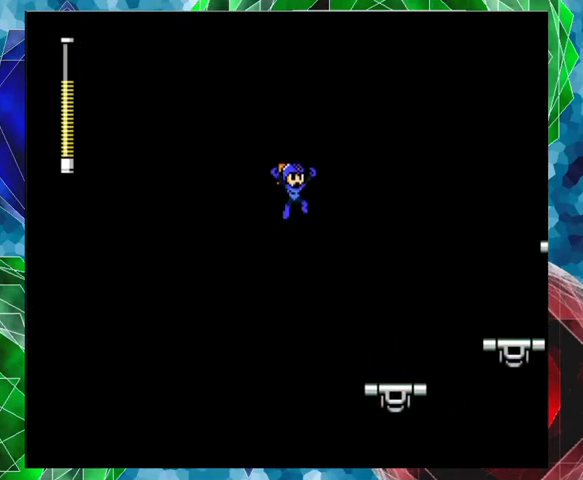
{"buttons": [], "left_stick": "center", "right_stick": "center", "events": [[33, "B", "up"], [433, "DPAD_RIGHT", "up"]]}
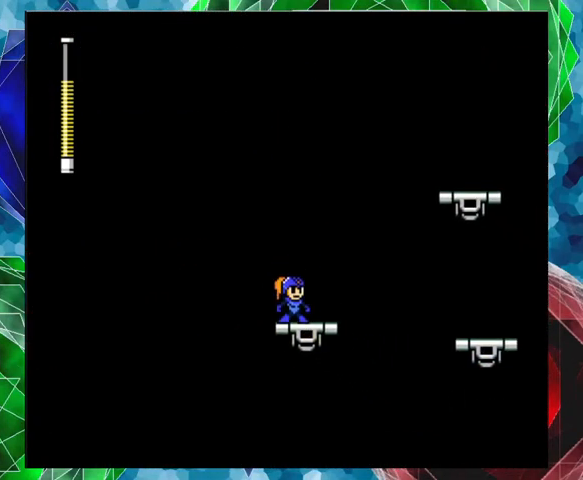
{"buttons": [], "left_stick": "center", "right_stick": "center", "events": []}
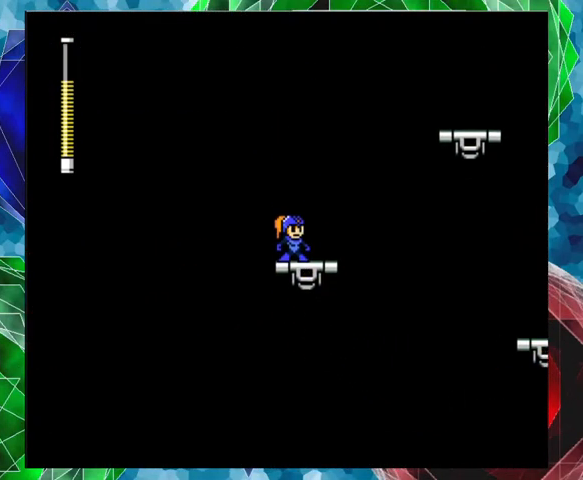
{"buttons": [], "left_stick": "center", "right_stick": "center", "events": []}